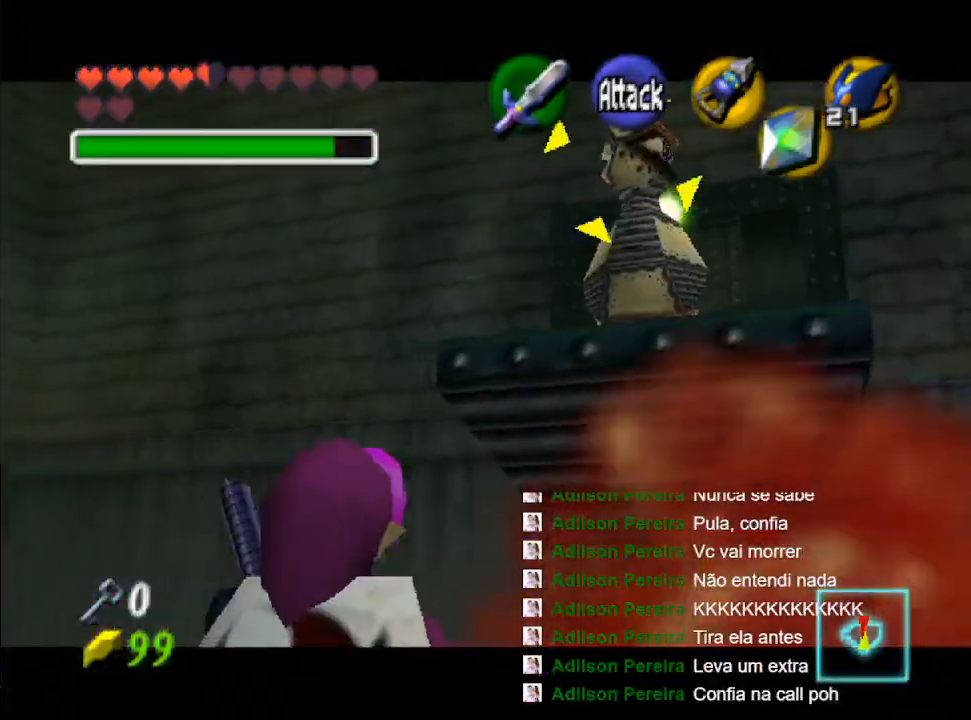
Gameplay with a controller (Nintendo layout); each line is a JSON object with the inputs held at the frame after it. "events" lists button and stick changes between this image and that frame as [ms after this image, input, new state], when the widget could be followed in between. Not read: L3 R3.
{"buttons": [], "left_stick": "center", "right_stick": "center", "events": [[67, "A", "down"], [167, "A", "up"], [200, "R1", "down"], [267, "R1", "up"]]}
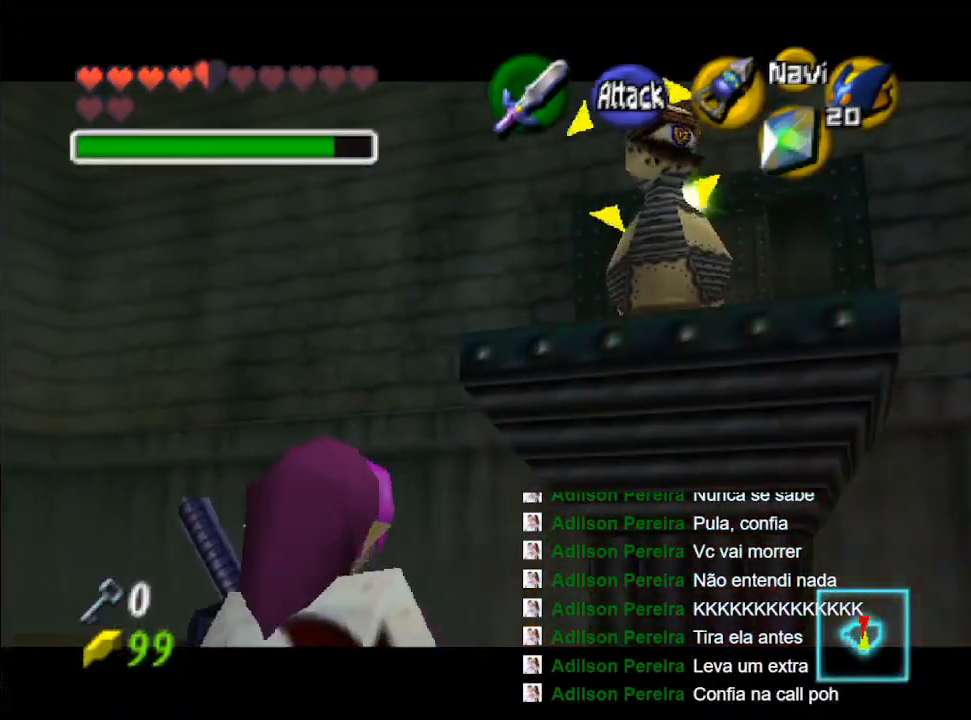
{"buttons": [], "left_stick": "center", "right_stick": "center", "events": []}
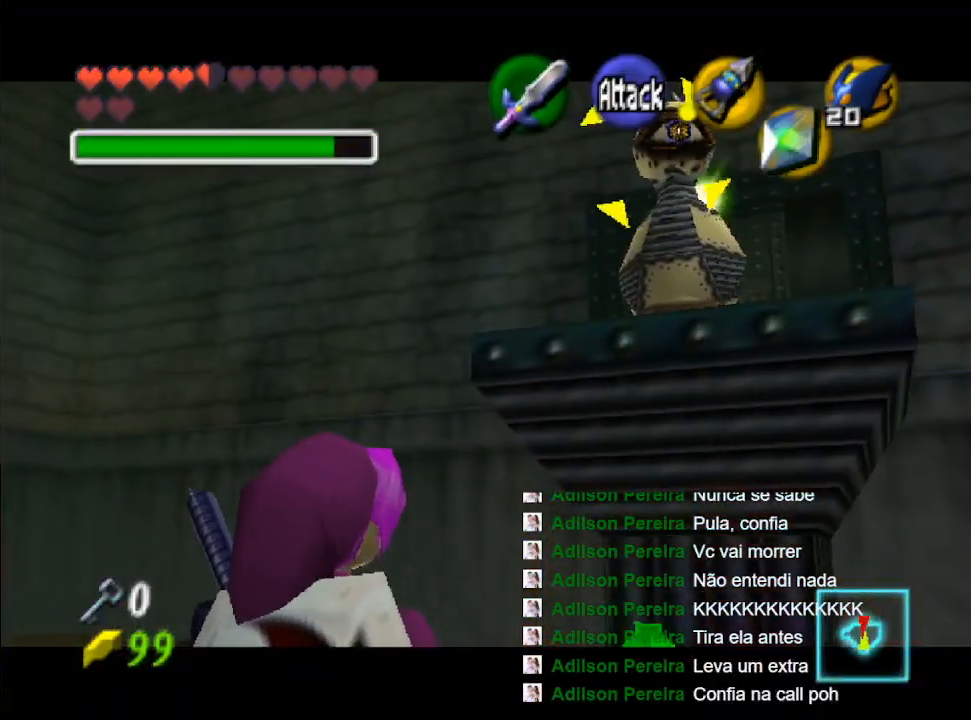
{"buttons": [], "left_stick": "center", "right_stick": "center", "events": []}
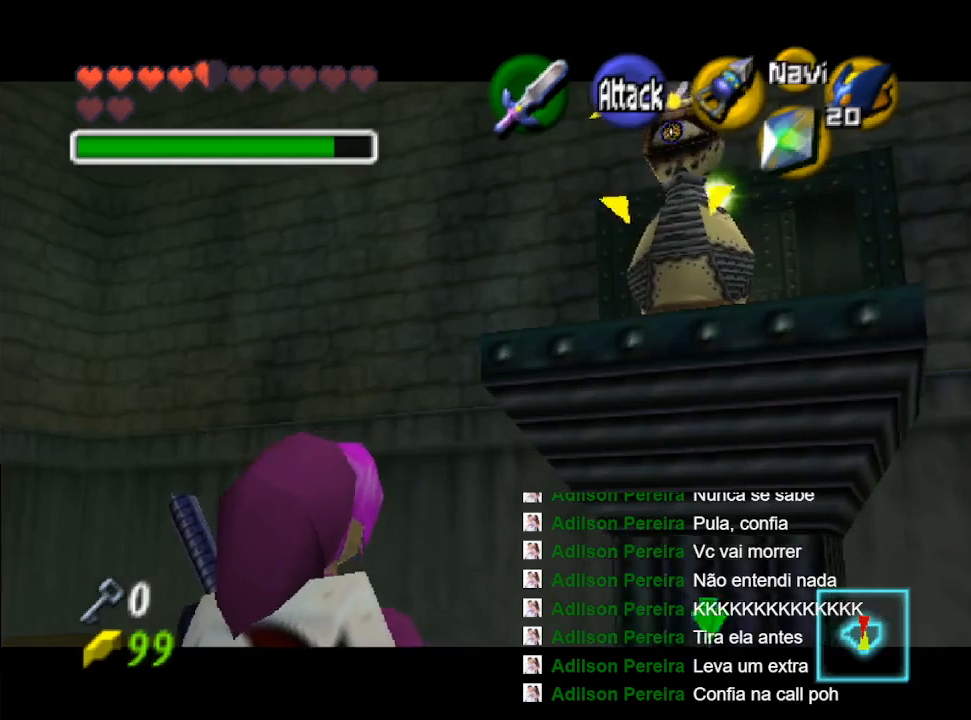
{"buttons": [], "left_stick": "center", "right_stick": "center", "events": []}
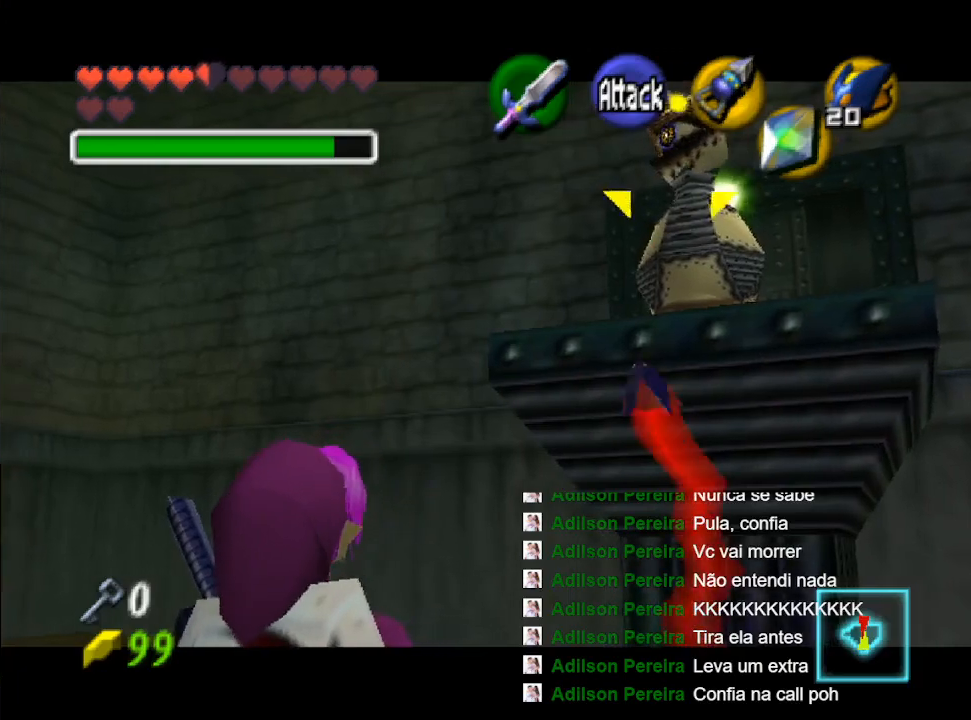
{"buttons": [], "left_stick": "center", "right_stick": "center", "events": []}
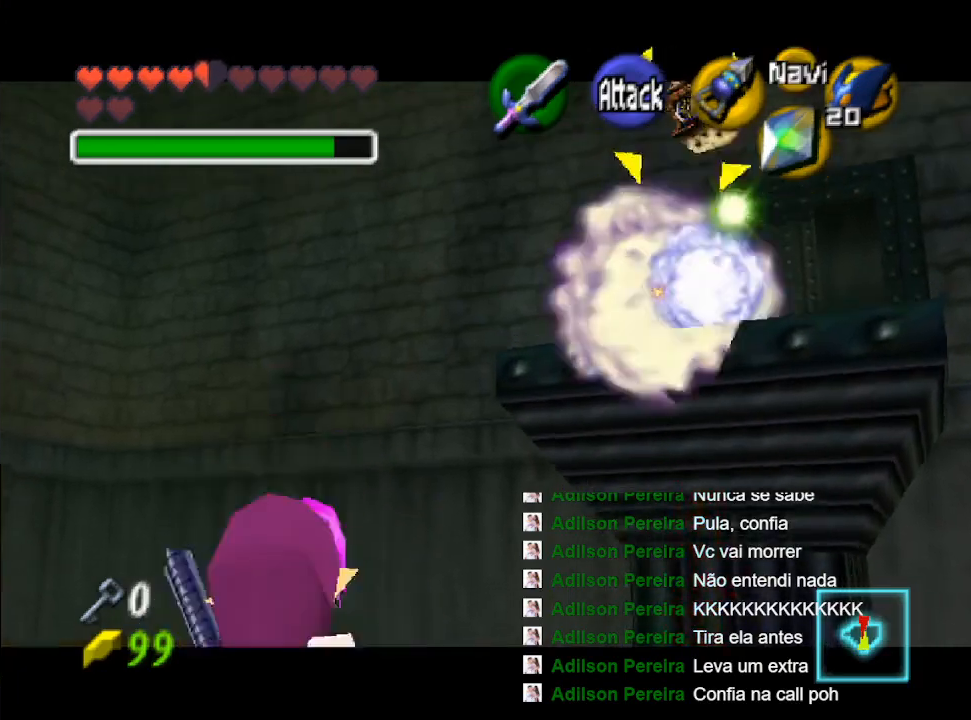
{"buttons": ["A"], "left_stick": "center", "right_stick": "center", "events": [[267, "A", "down"]]}
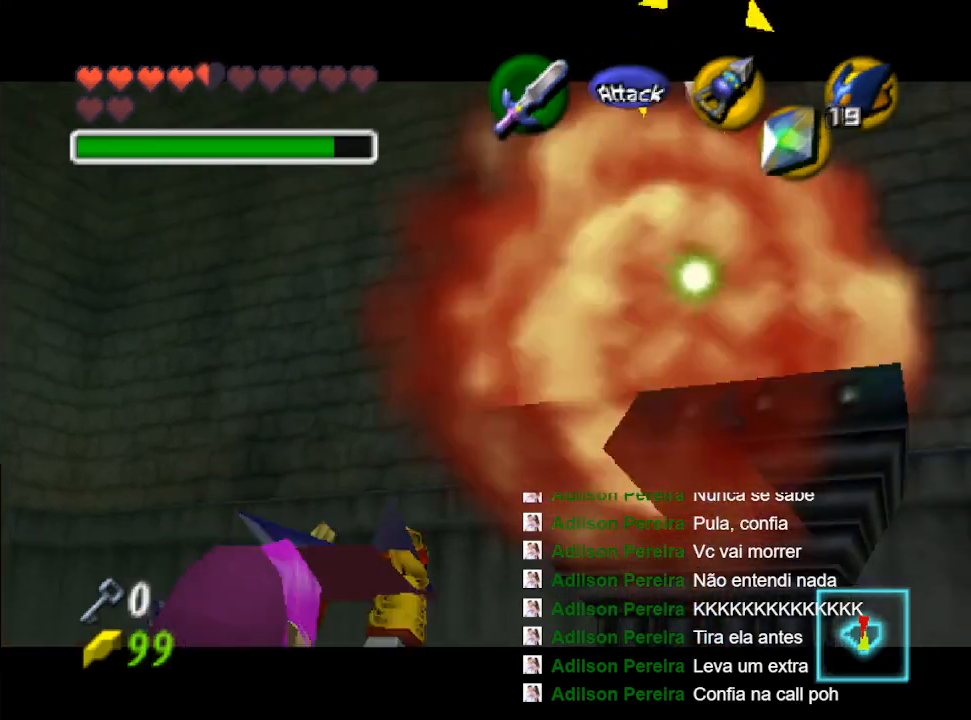
{"buttons": [], "left_stick": "center", "right_stick": "center", "events": [[367, "A", "up"]]}
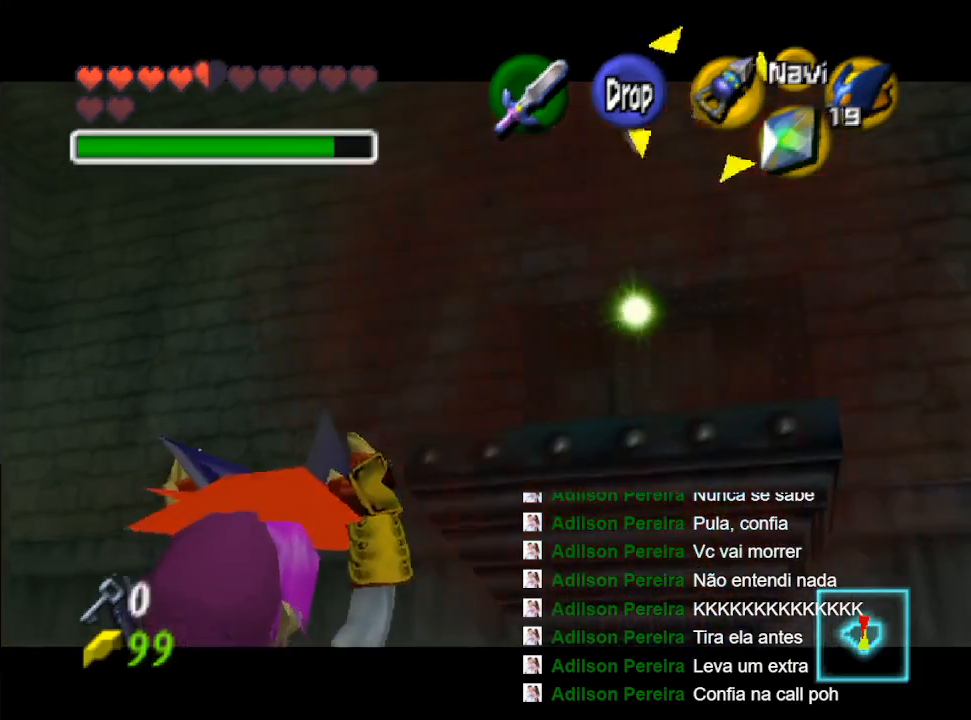
{"buttons": [], "left_stick": "center", "right_stick": "center", "events": [[133, "R1", "down"], [233, "R1", "up"]]}
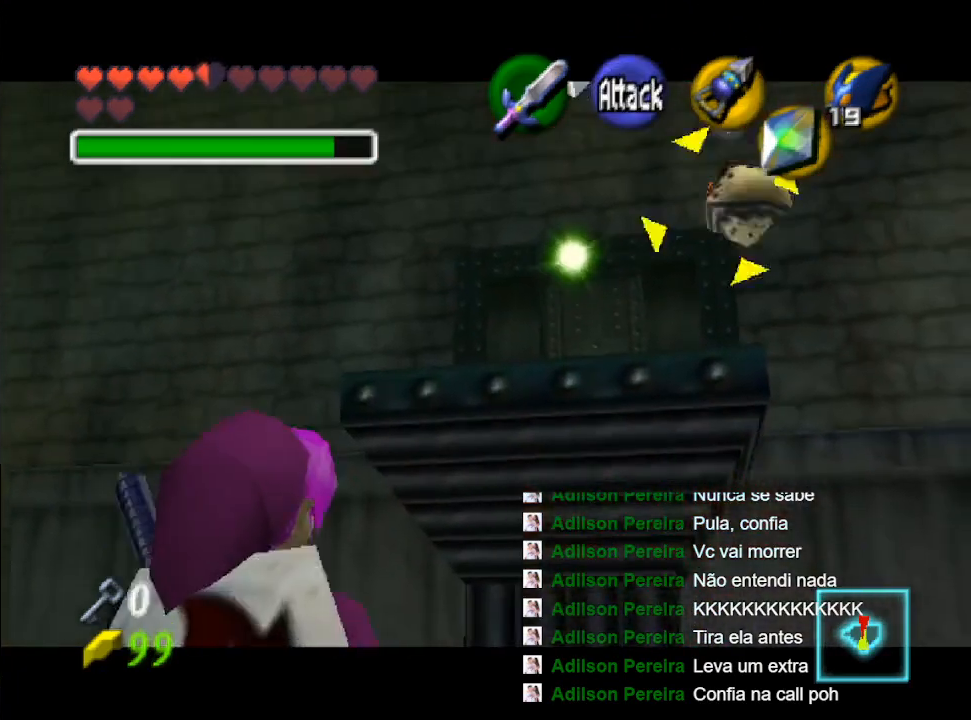
{"buttons": [], "left_stick": "center", "right_stick": "center", "events": []}
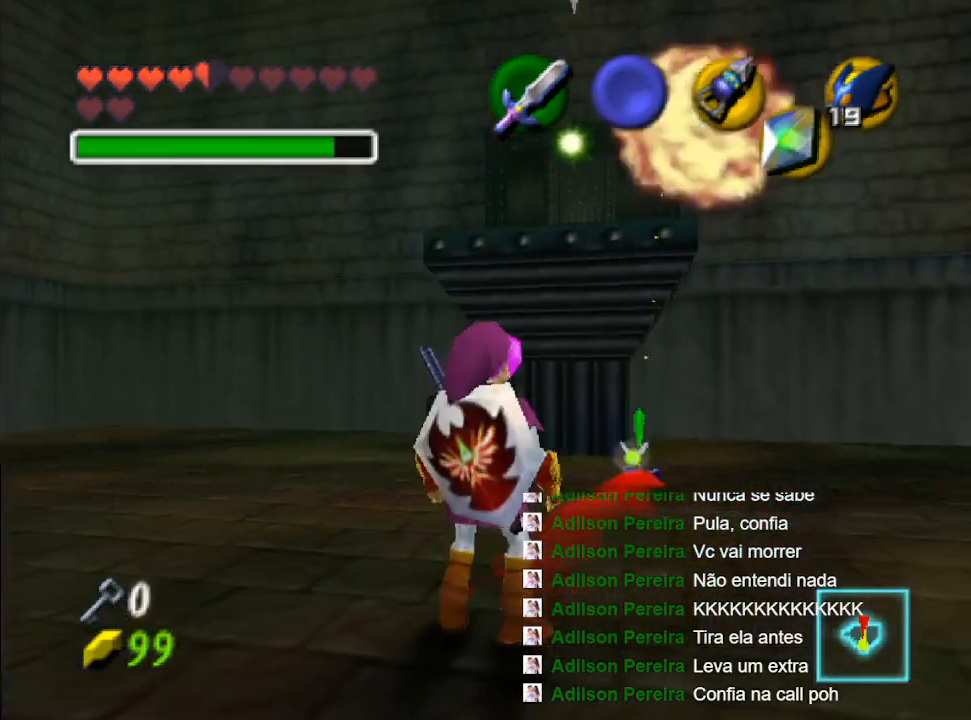
{"buttons": [], "left_stick": "center", "right_stick": "center", "events": []}
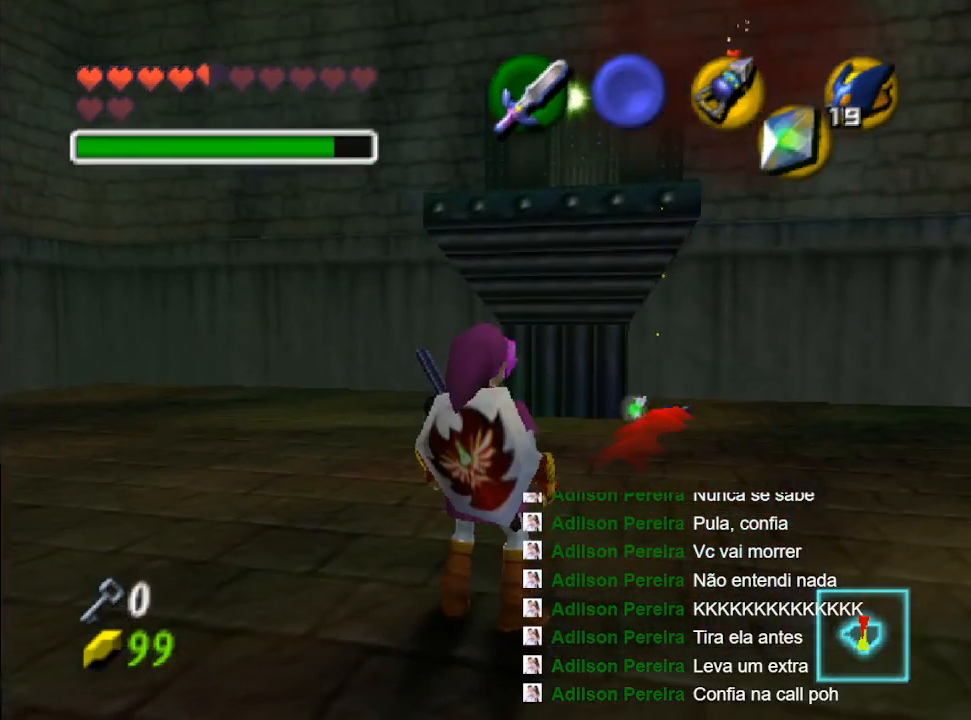
{"buttons": [], "left_stick": "center", "right_stick": "center", "events": []}
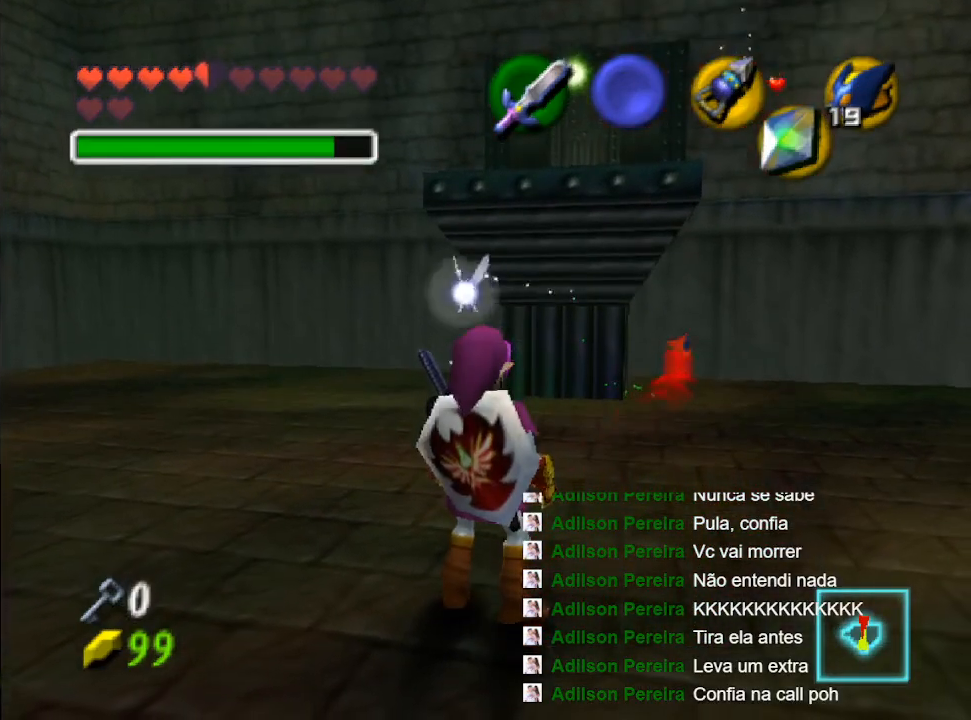
{"buttons": [], "left_stick": "right", "right_stick": "center", "events": [[433, "left_stick", "right"]]}
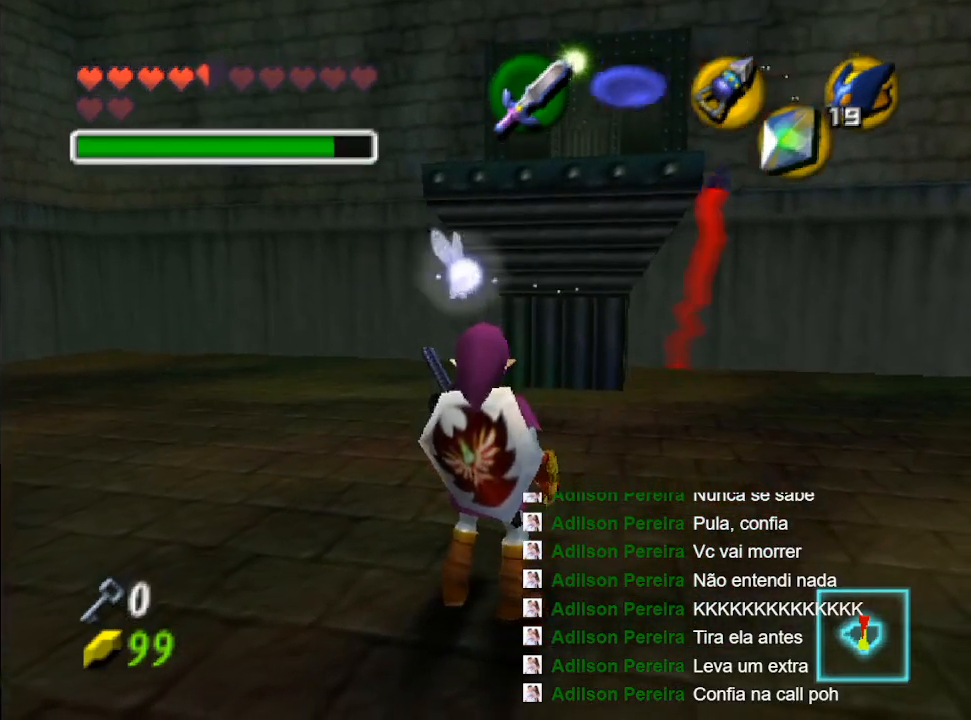
{"buttons": ["B"], "left_stick": "up", "right_stick": "center"}
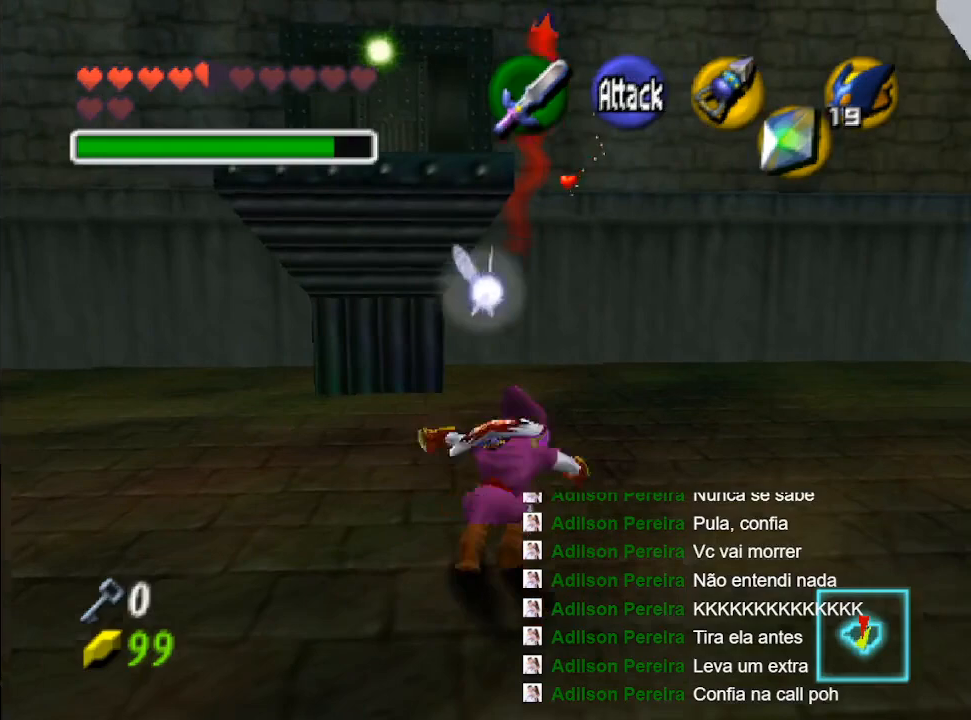
{"buttons": [], "left_stick": "up", "right_stick": "center", "events": [[133, "B", "up"]]}
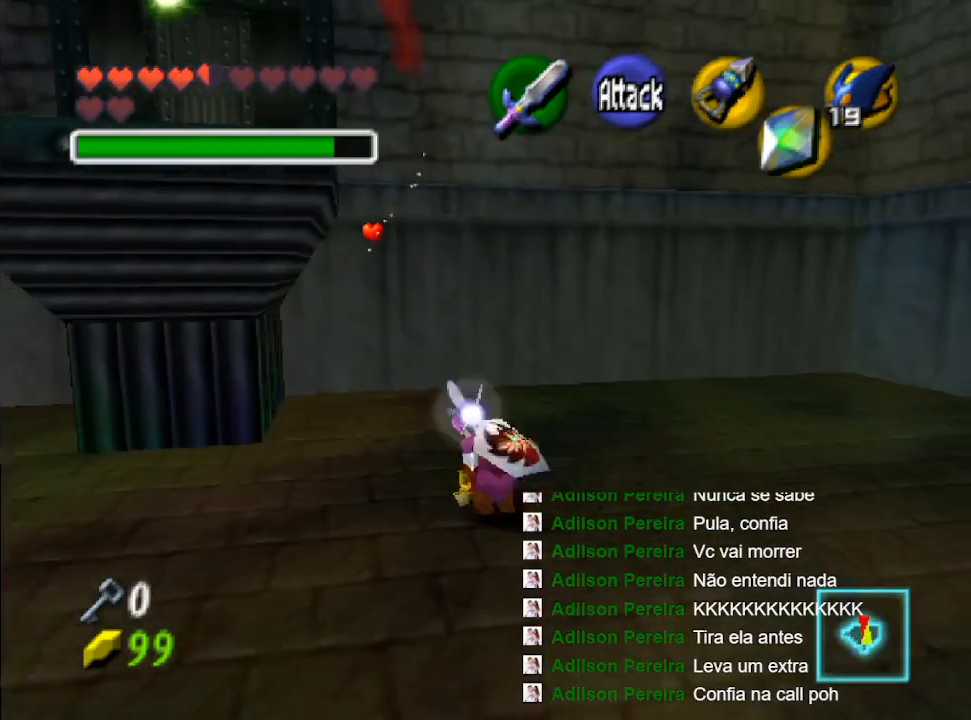
{"buttons": [], "left_stick": "center", "right_stick": "center"}
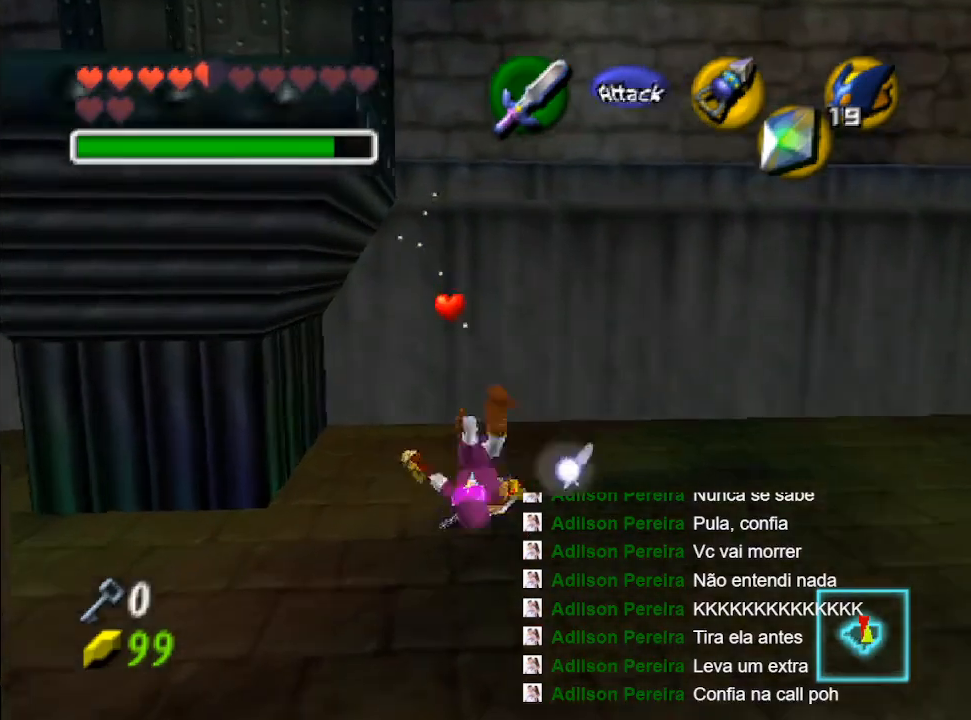
{"buttons": [], "left_stick": "left", "right_stick": "center", "events": [[467, "left_stick", "left"]]}
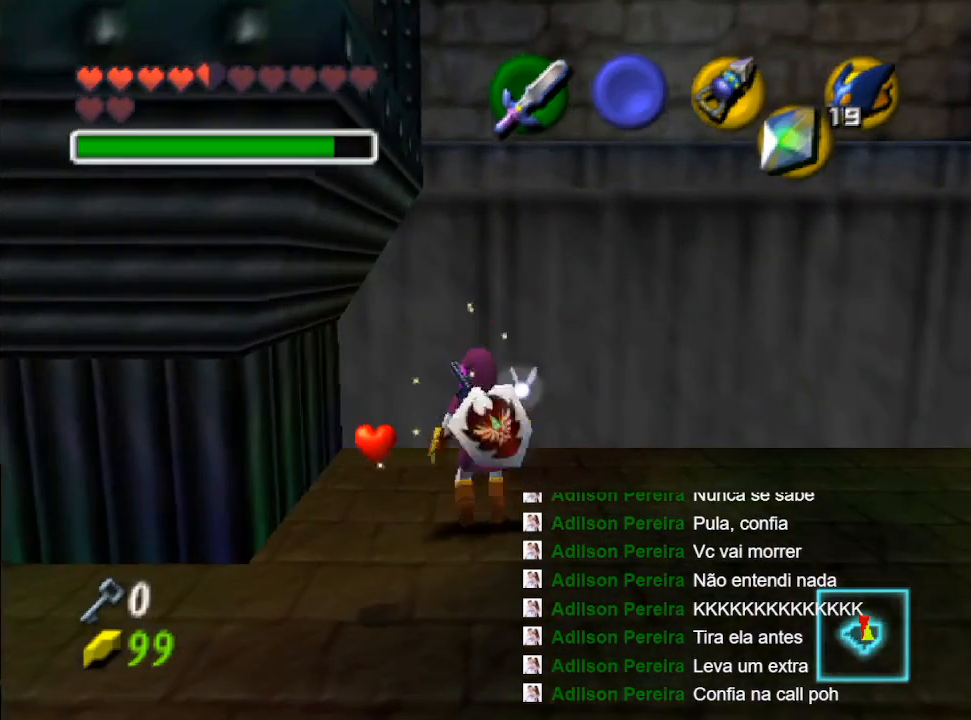
{"buttons": [], "left_stick": "down-left", "right_stick": "center", "events": [[33, "left_stick", "down-left"]]}
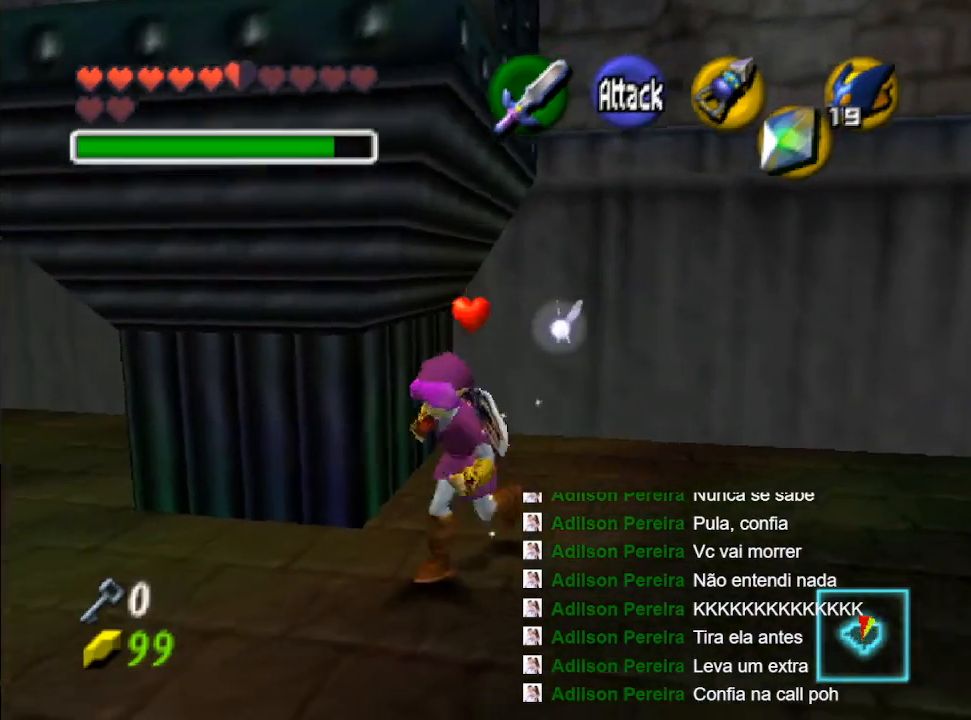
{"buttons": [], "left_stick": "center", "right_stick": "center", "events": [[333, "left_stick", "center"]]}
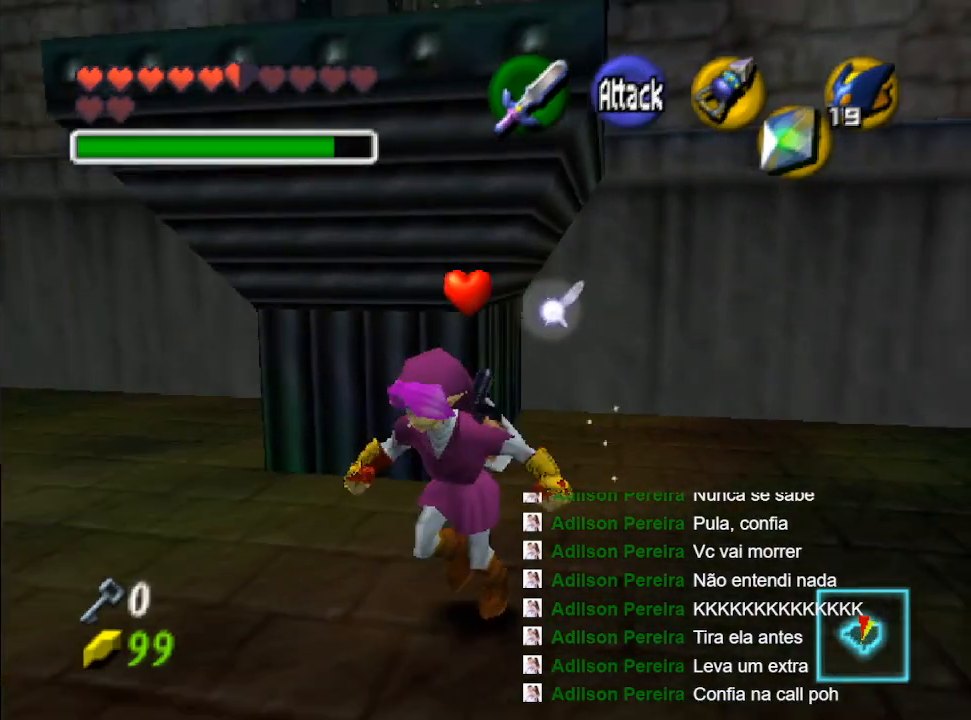
{"buttons": [], "left_stick": "center", "right_stick": "center", "events": []}
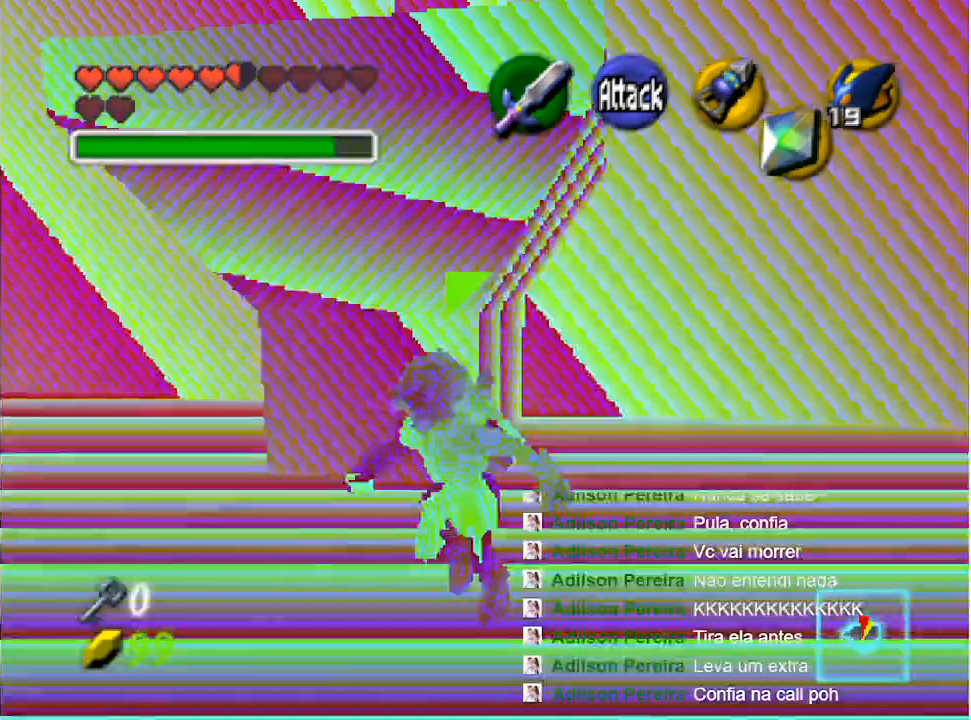
{"buttons": [], "left_stick": "center", "right_stick": "center", "events": []}
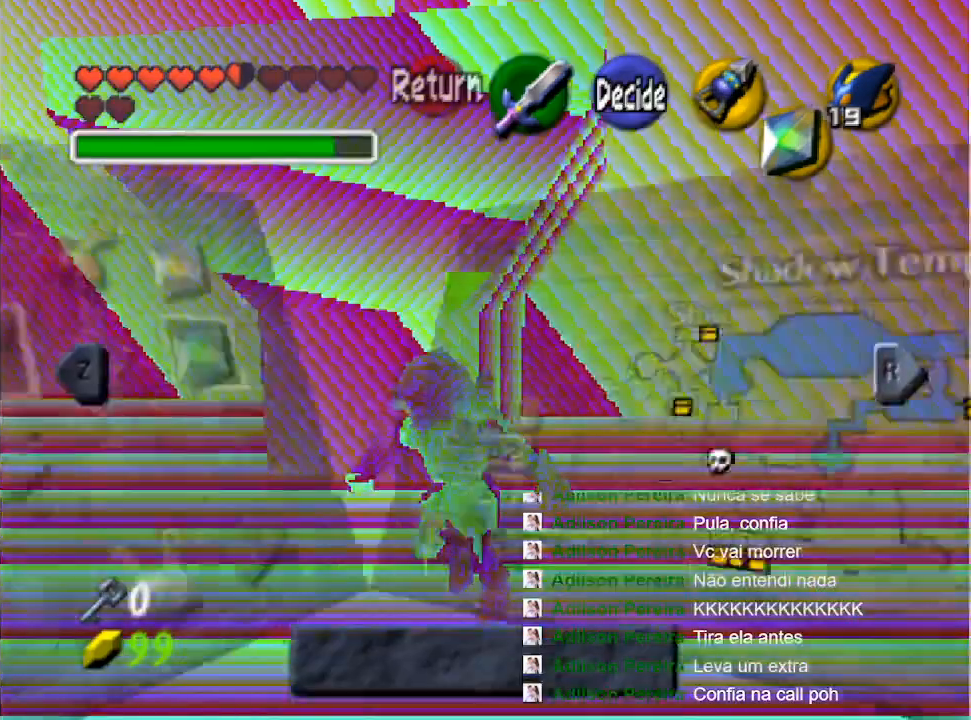
{"buttons": [], "left_stick": "right", "right_stick": "center", "events": [[467, "left_stick", "right"]]}
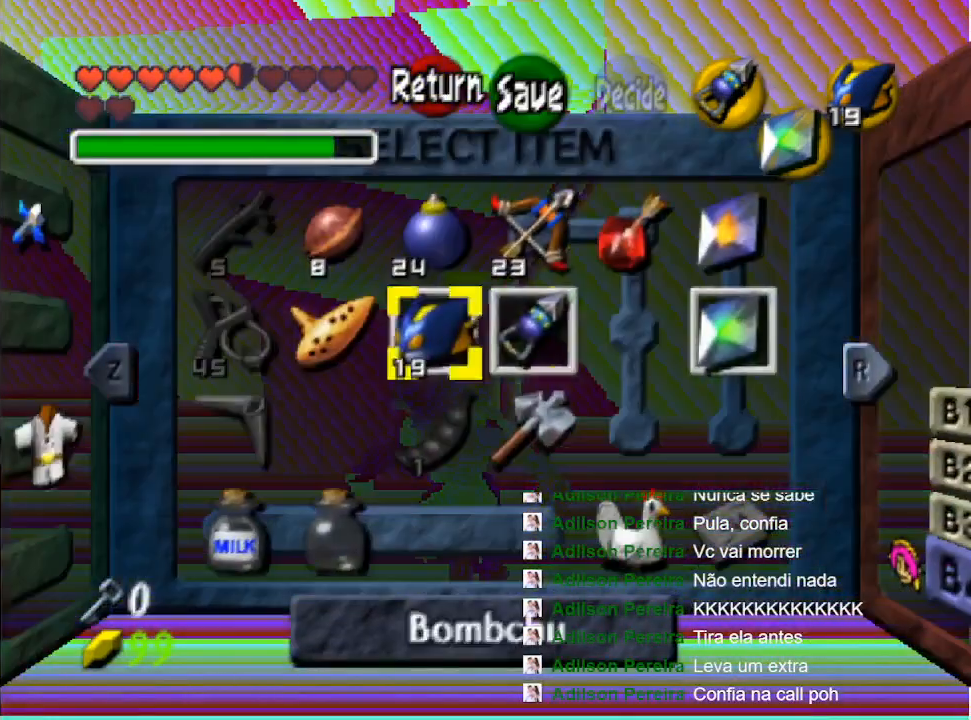
{"buttons": [], "left_stick": "center", "right_stick": "center", "events": [[100, "left_stick", "center"], [300, "left_stick", "up"], [433, "left_stick", "center"]]}
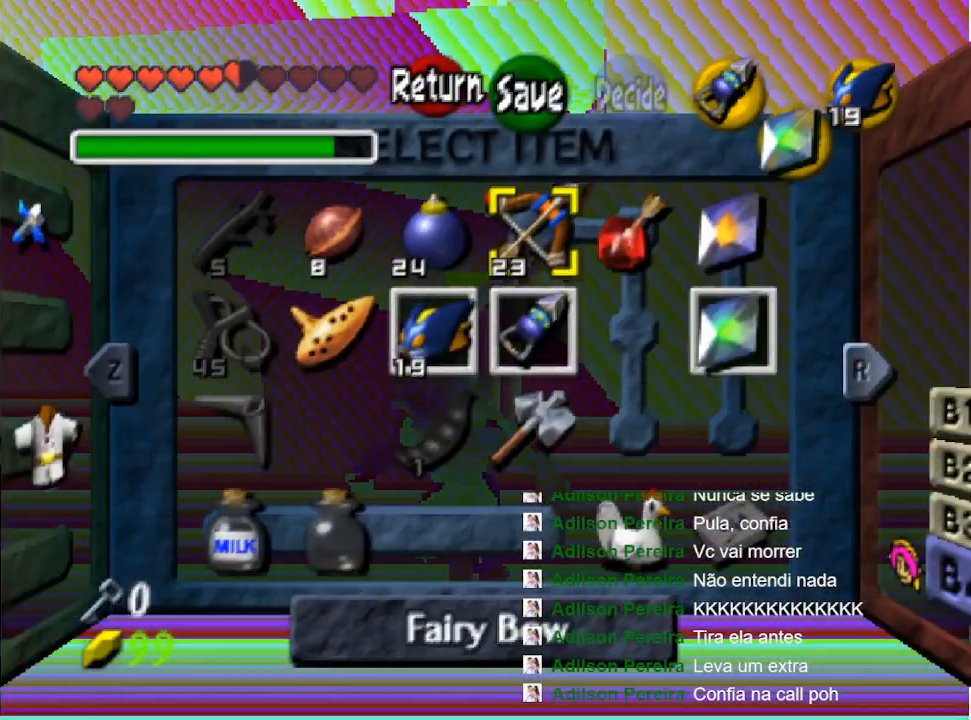
{"buttons": [], "left_stick": "center", "right_stick": "center", "events": [[67, "R2", "down"], [233, "R2", "up"]]}
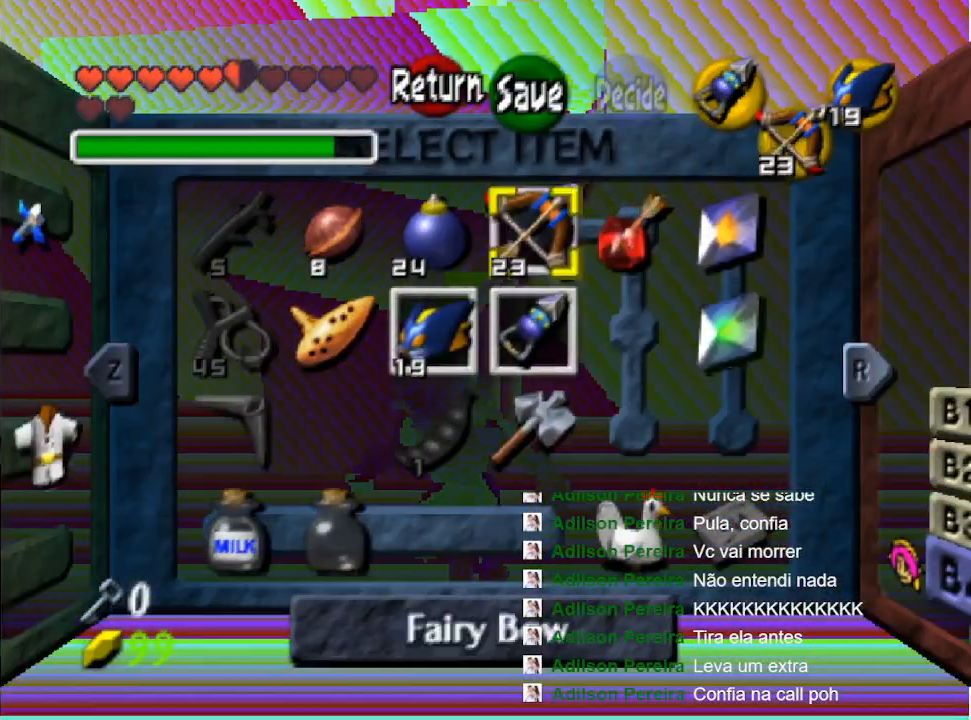
{"buttons": [], "left_stick": "up-left", "right_stick": "center", "events": [[33, "left_stick", "down"], [167, "left_stick", "center"], [467, "left_stick", "up-left"]]}
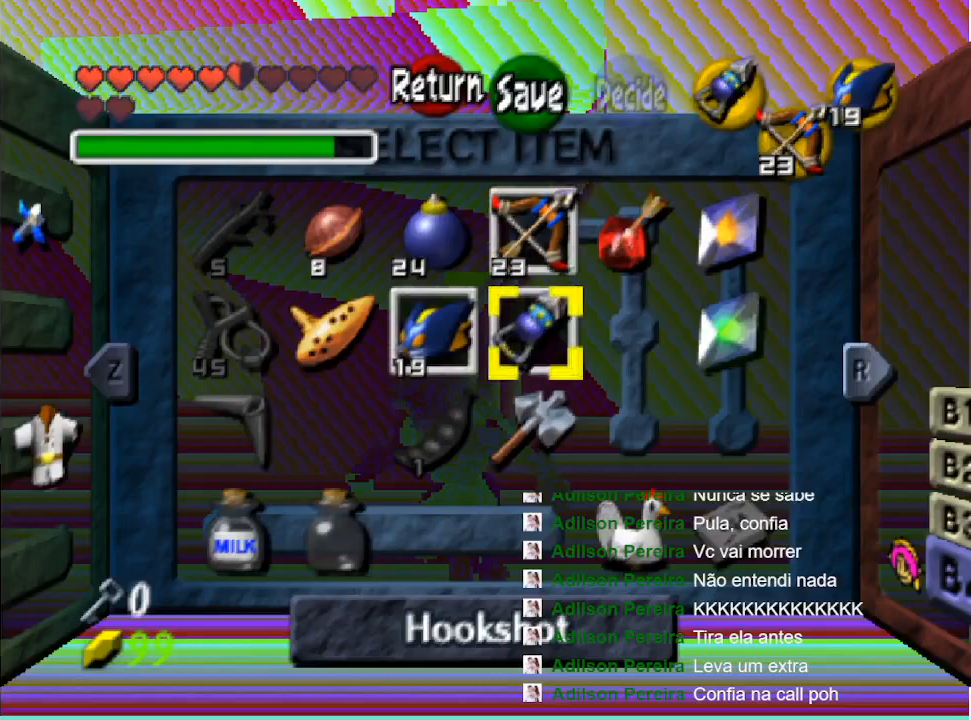
{"buttons": [], "left_stick": "center", "right_stick": "center", "events": [[67, "left_stick", "center"], [200, "A", "down"], [333, "A", "up"]]}
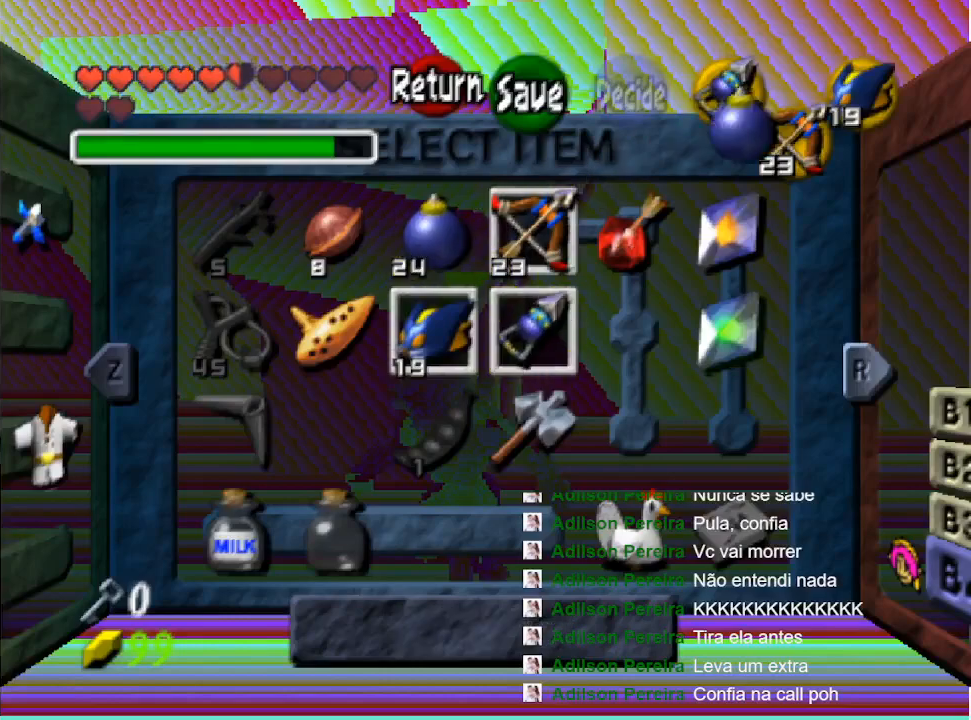
{"buttons": [], "left_stick": "center", "right_stick": "center", "events": [[133, "Y", "down"], [267, "Y", "up"]]}
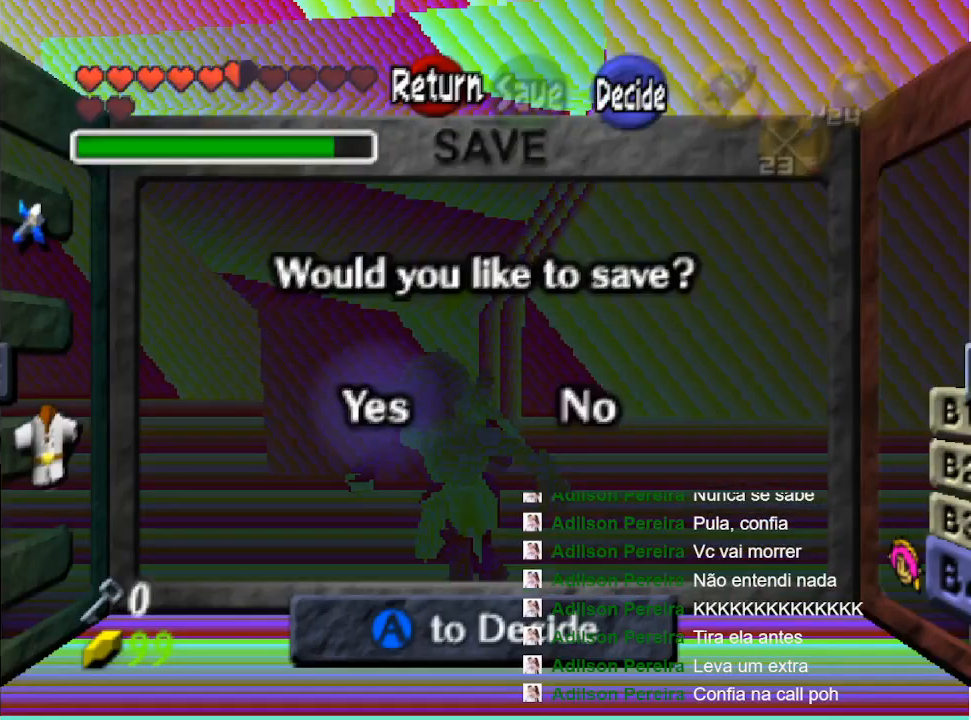
{"buttons": [], "left_stick": "down-left", "right_stick": "center", "events": [[67, "B", "down"], [133, "B", "up"], [200, "B", "down"], [267, "B", "up"], [467, "left_stick", "down-left"]]}
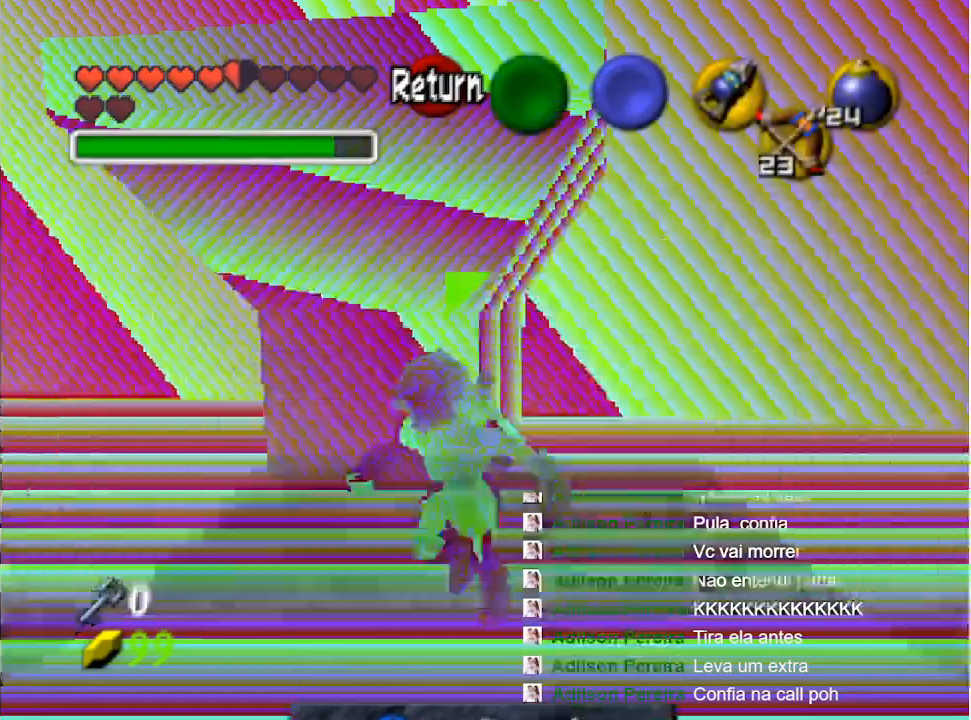
{"buttons": [], "left_stick": "down-left", "right_stick": "center", "events": []}
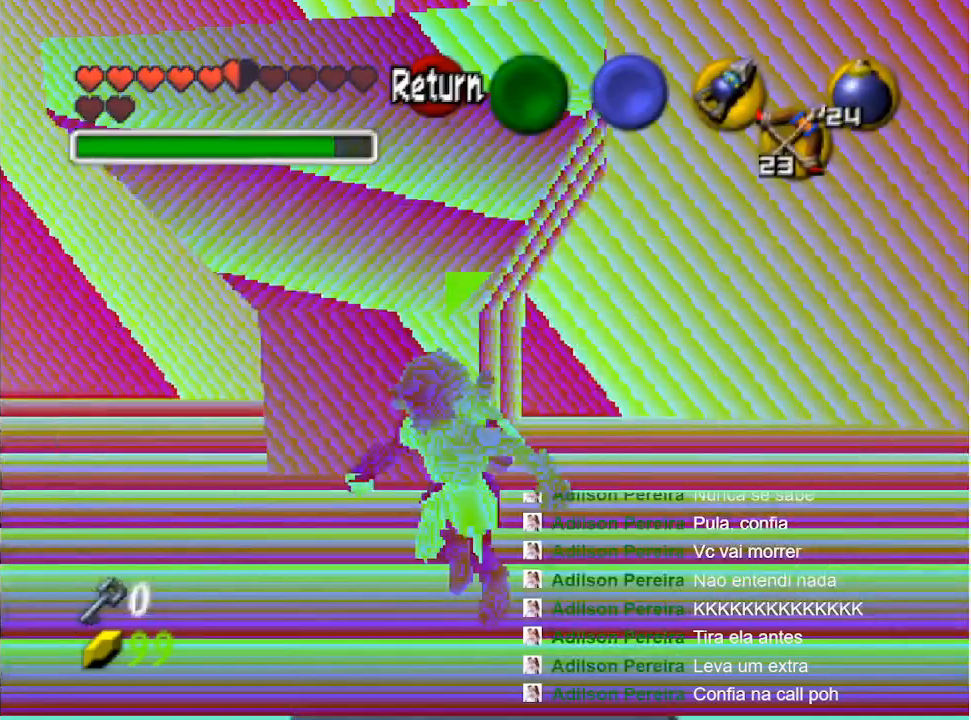
{"buttons": [], "left_stick": "up-left", "right_stick": "center", "events": [[300, "left_stick", "left"], [433, "left_stick", "up-left"]]}